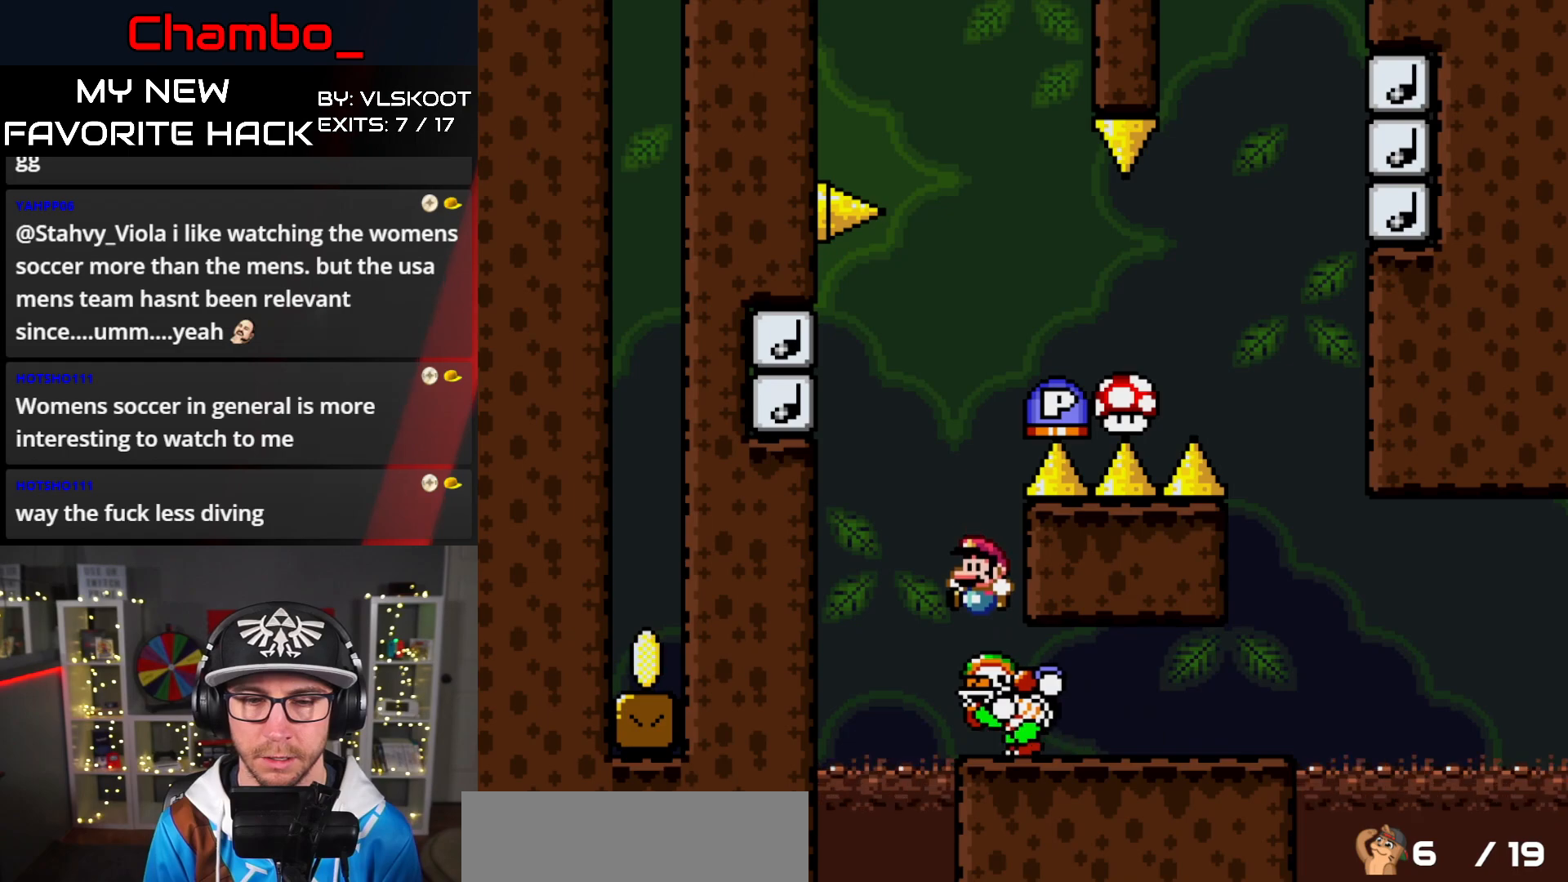
Gameplay with a controller (Nintendo layout); each line is a JSON object with the inputs held at the frame after it. "events" lists button and stick changes between this image and that frame as [ms after this image, input, new state], when the widget could be followed in between. Not read: L3 R1 R3 START.
{"buttons": ["B", "Y"], "events": []}
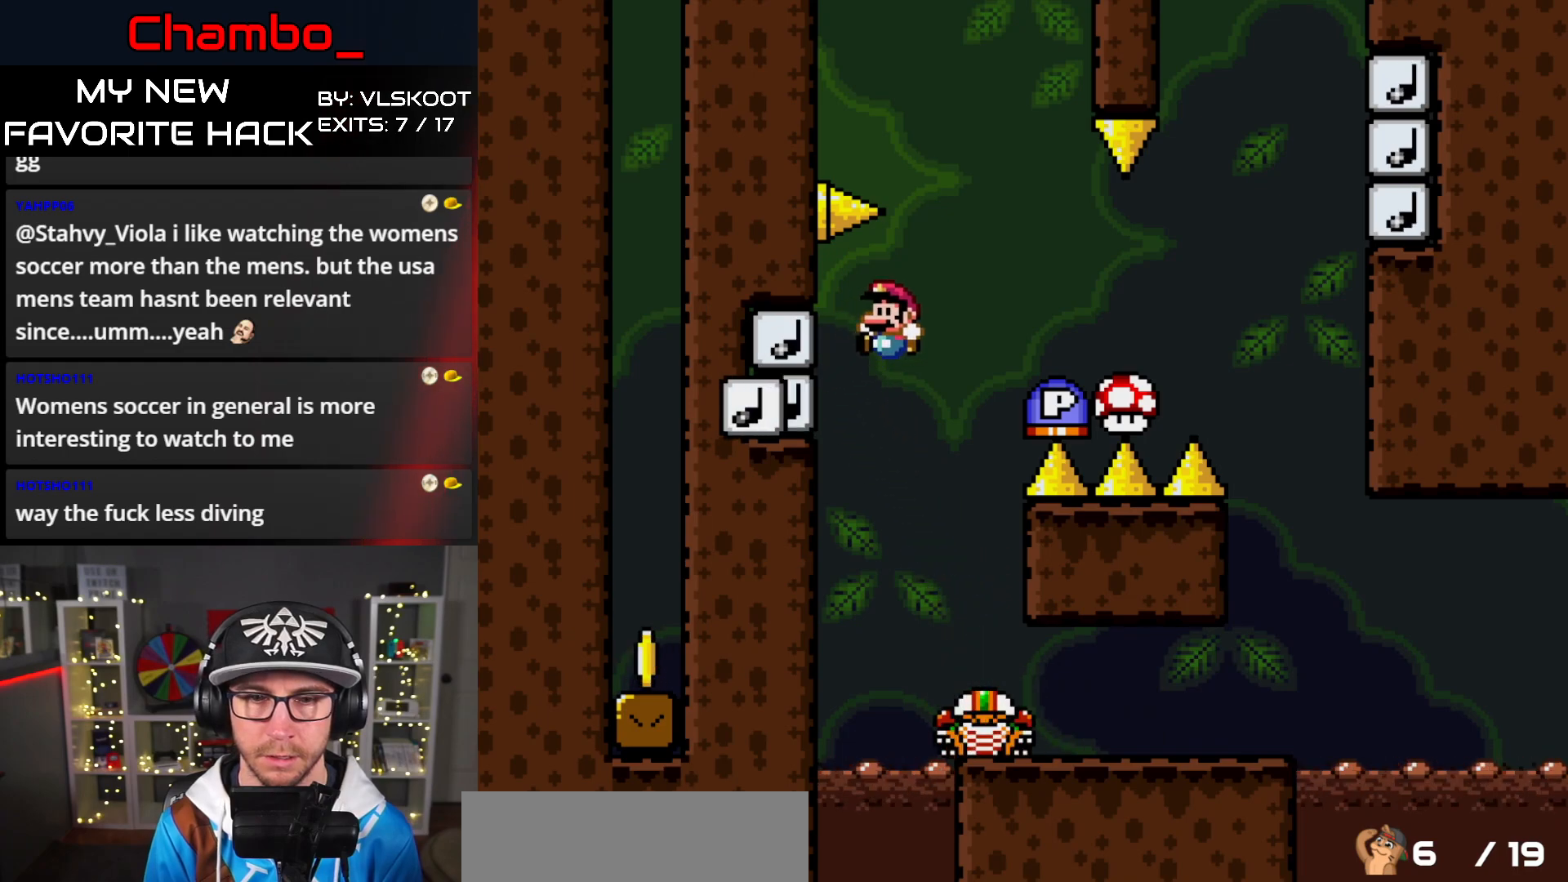
{"buttons": [], "events": [[33, "B", "up"], [200, "B", "down"], [200, "Y", "up"], [217, "B", "up"]]}
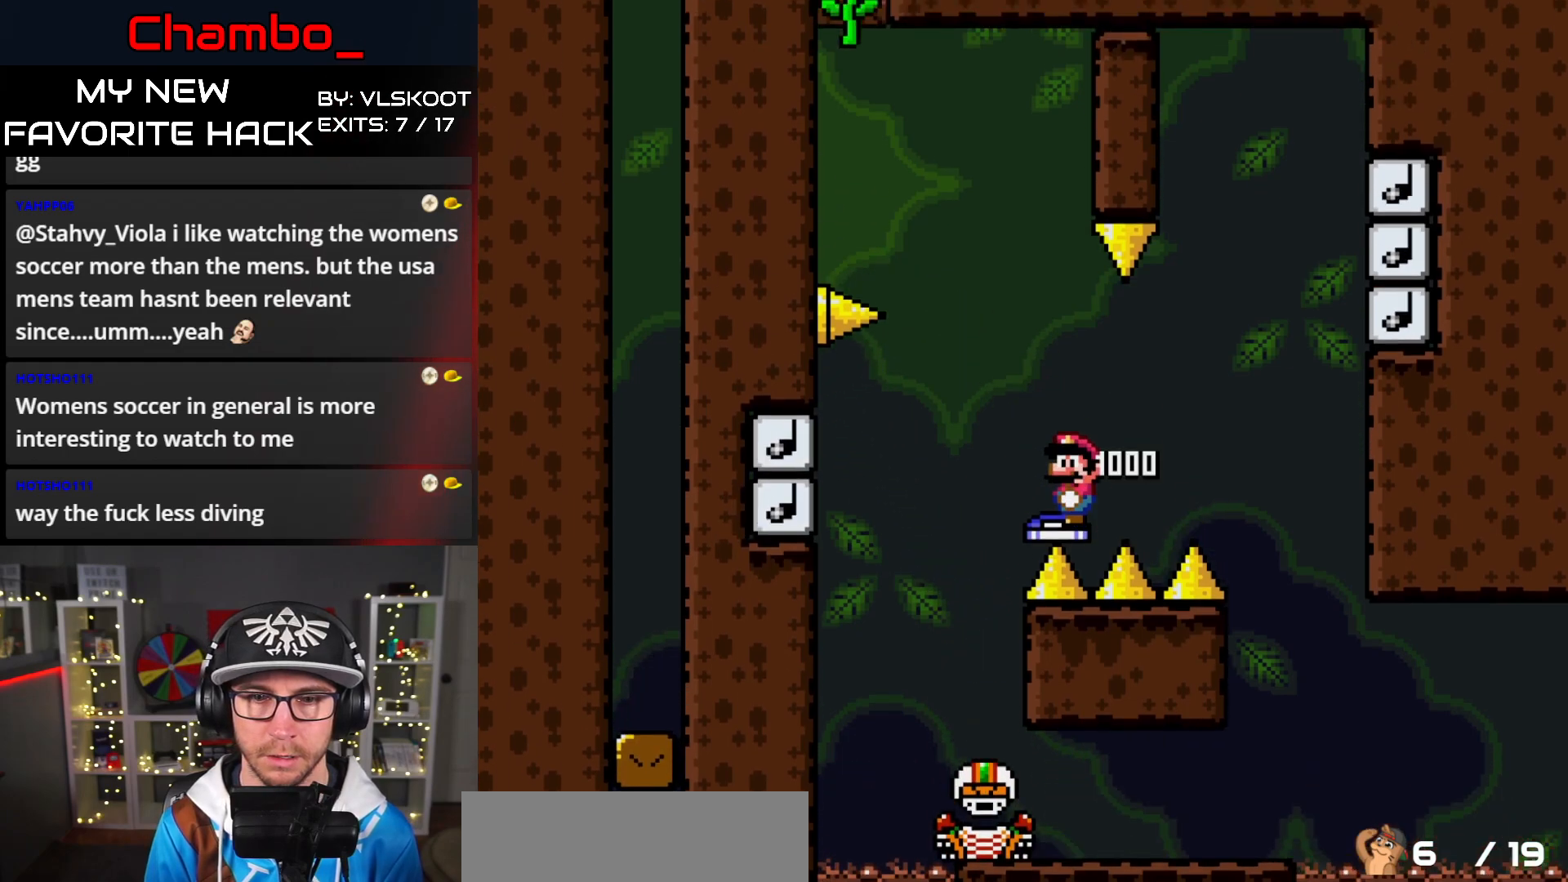
{"buttons": [], "events": []}
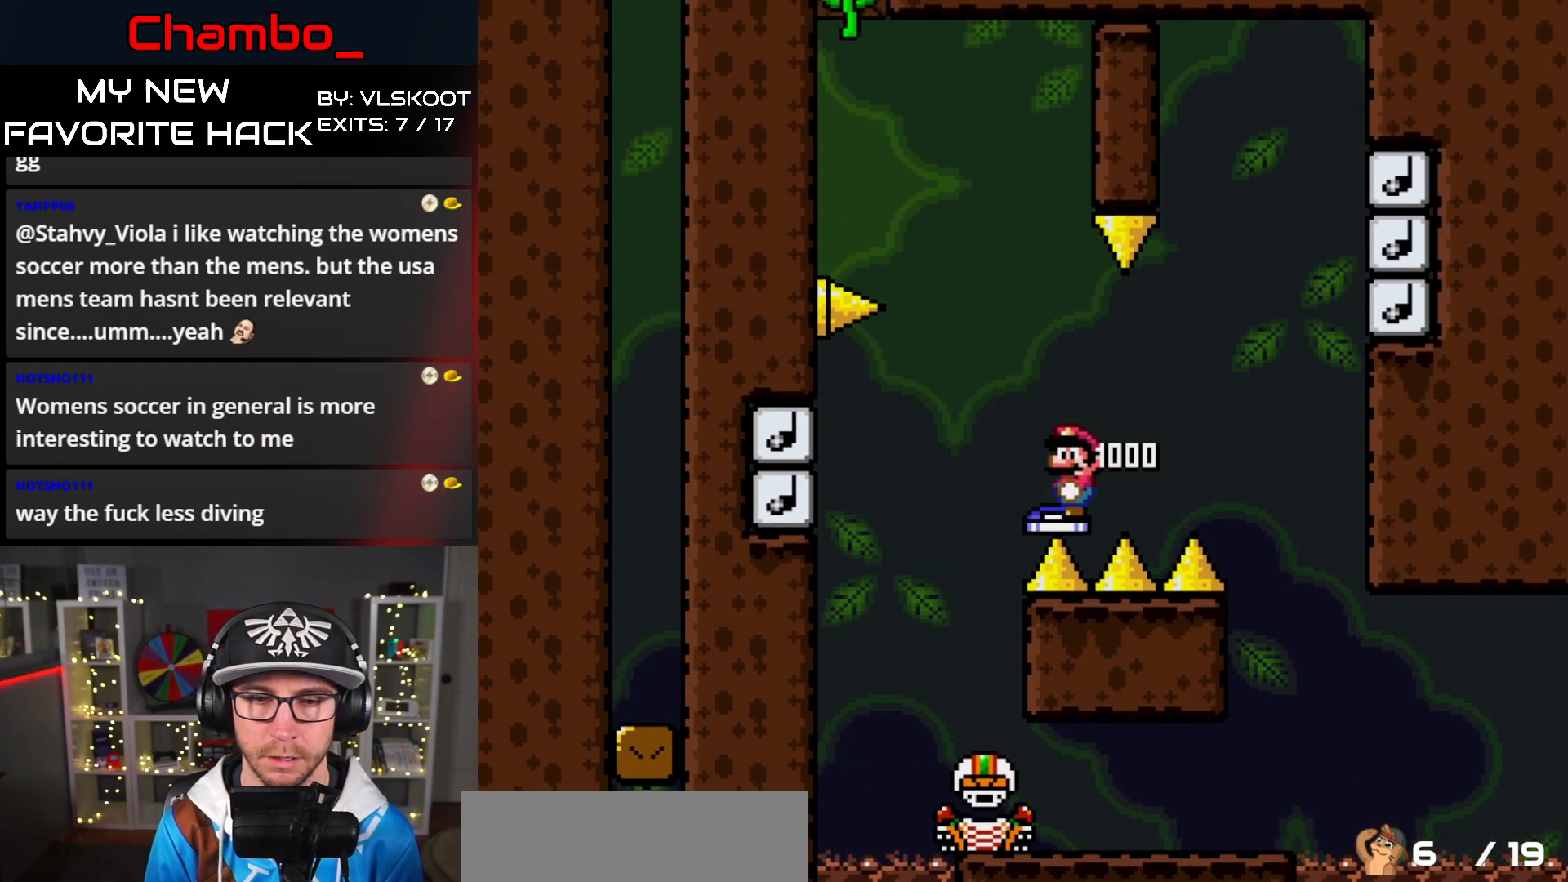
{"buttons": [], "events": []}
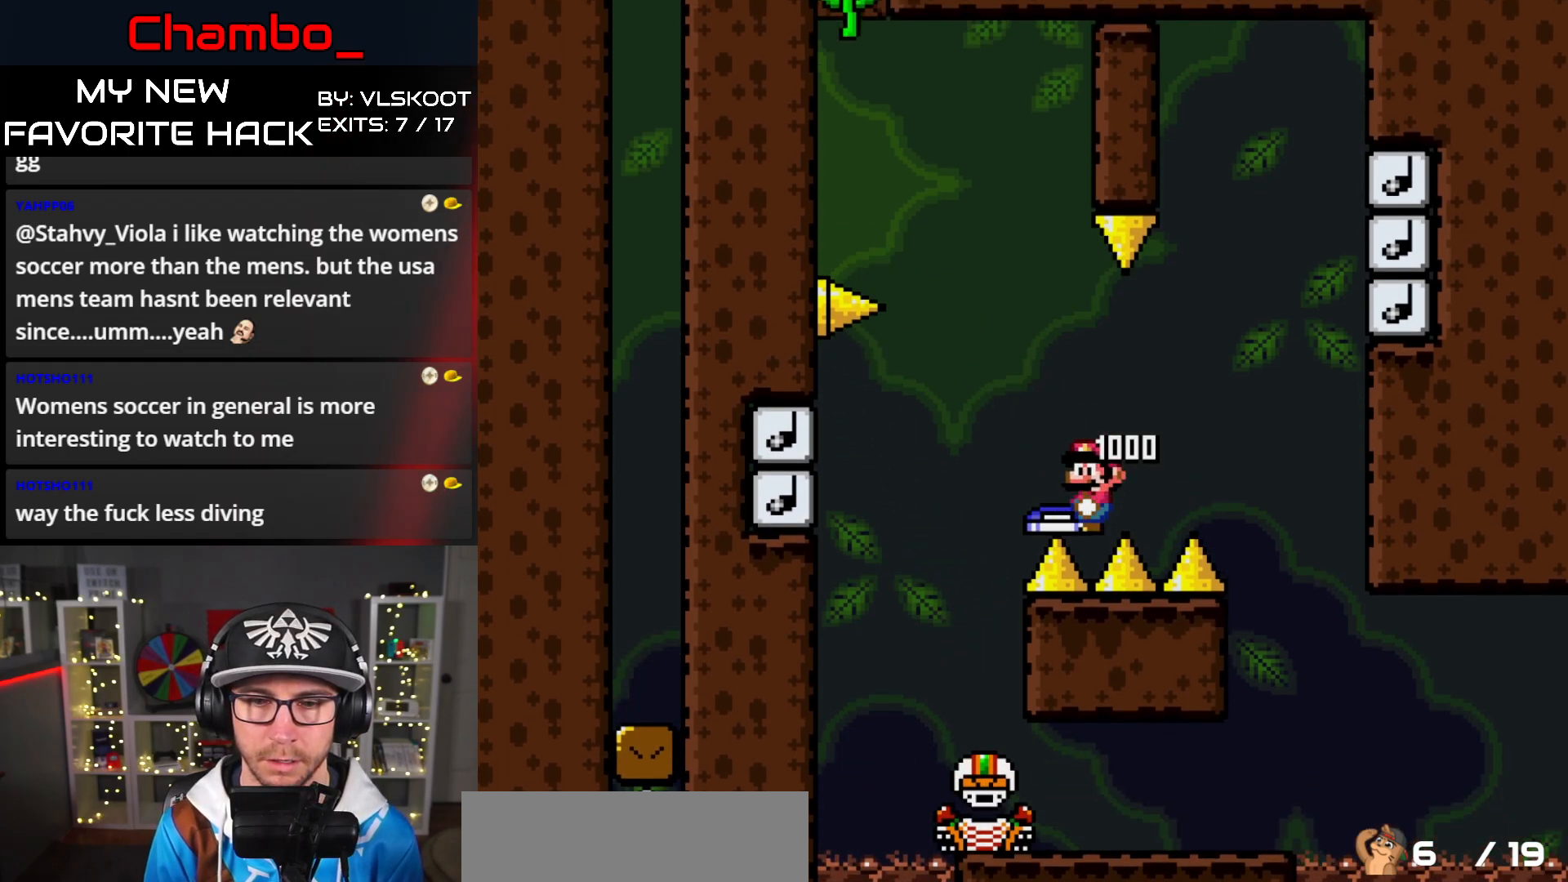
{"buttons": ["B", "Y"], "events": [[233, "Y", "down"], [450, "B", "down"]]}
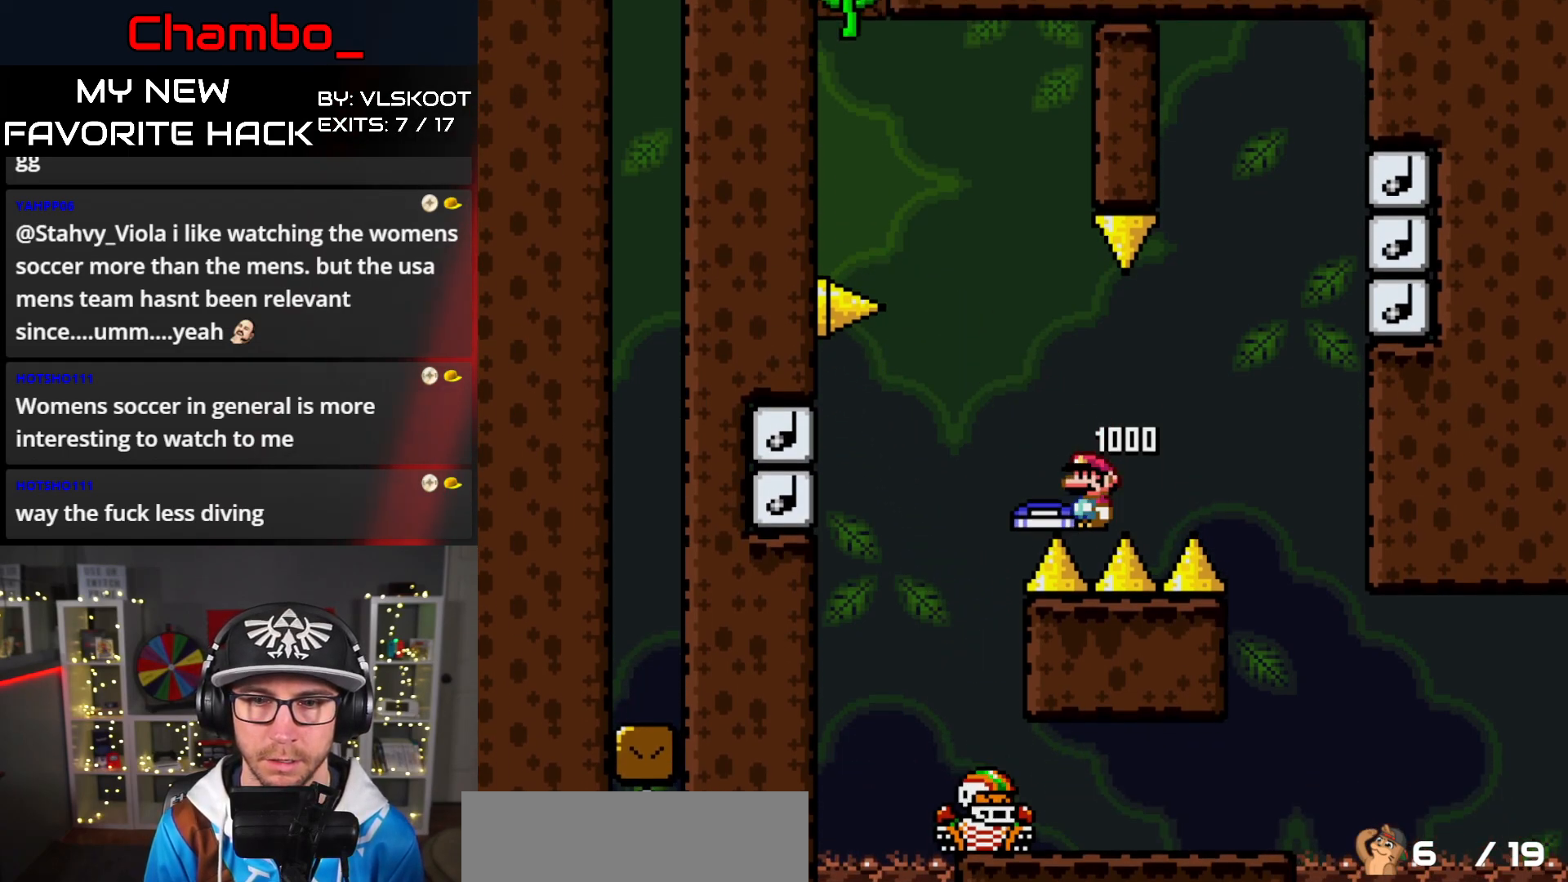
{"buttons": ["B", "Y"], "events": [[250, "B", "up"], [300, "B", "down"]]}
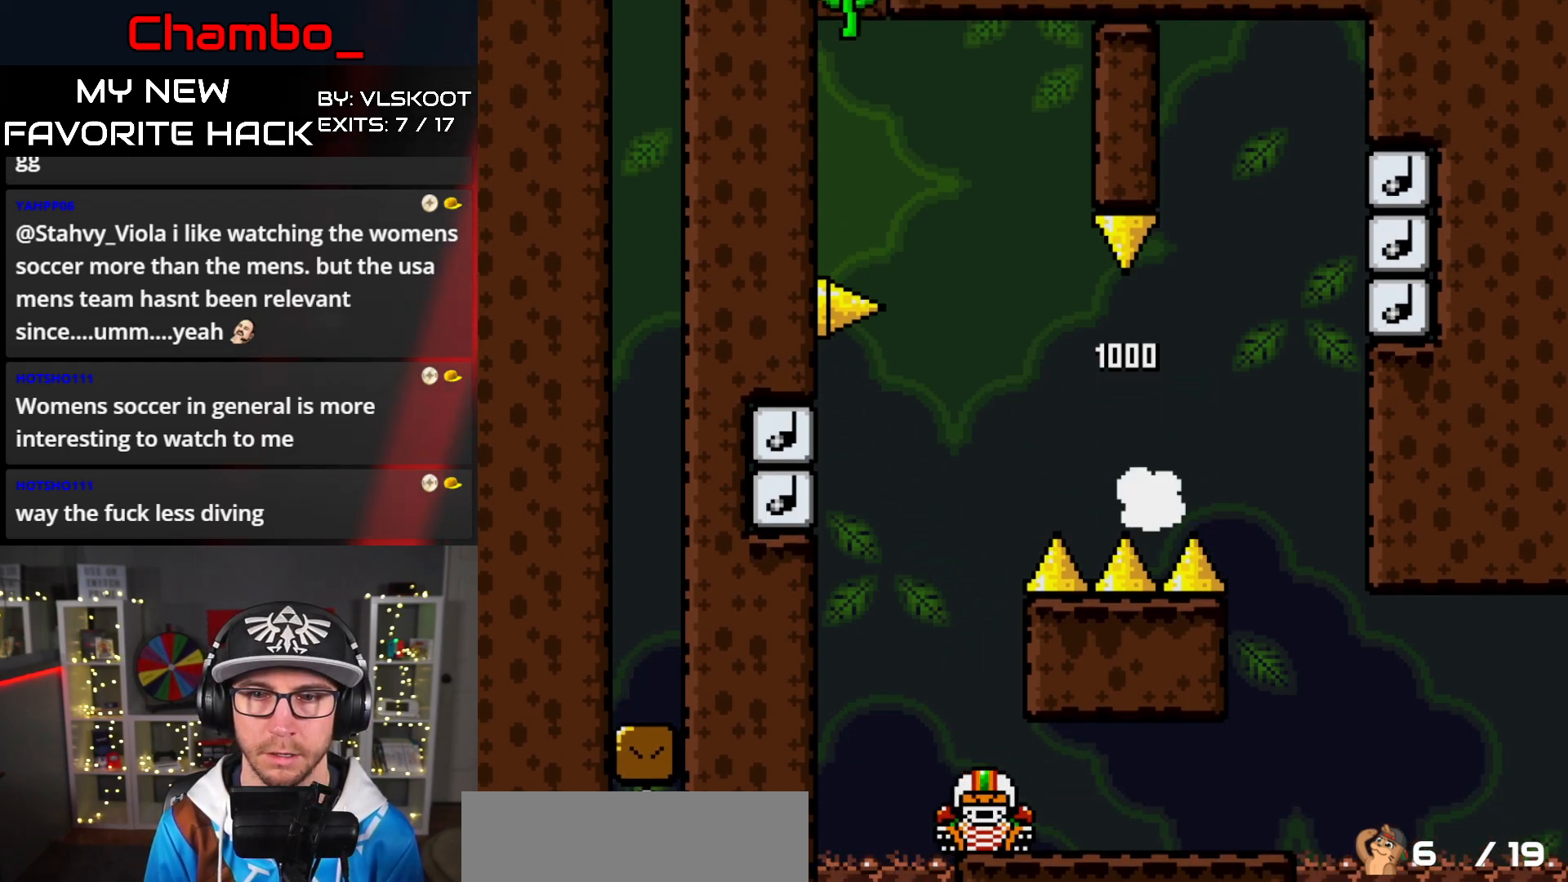
{"buttons": ["B", "Y", "DPAD_LEFT"], "events": [[200, "DPAD_RIGHT", "down"], [267, "DPAD_RIGHT", "up"], [483, "DPAD_LEFT", "down"]]}
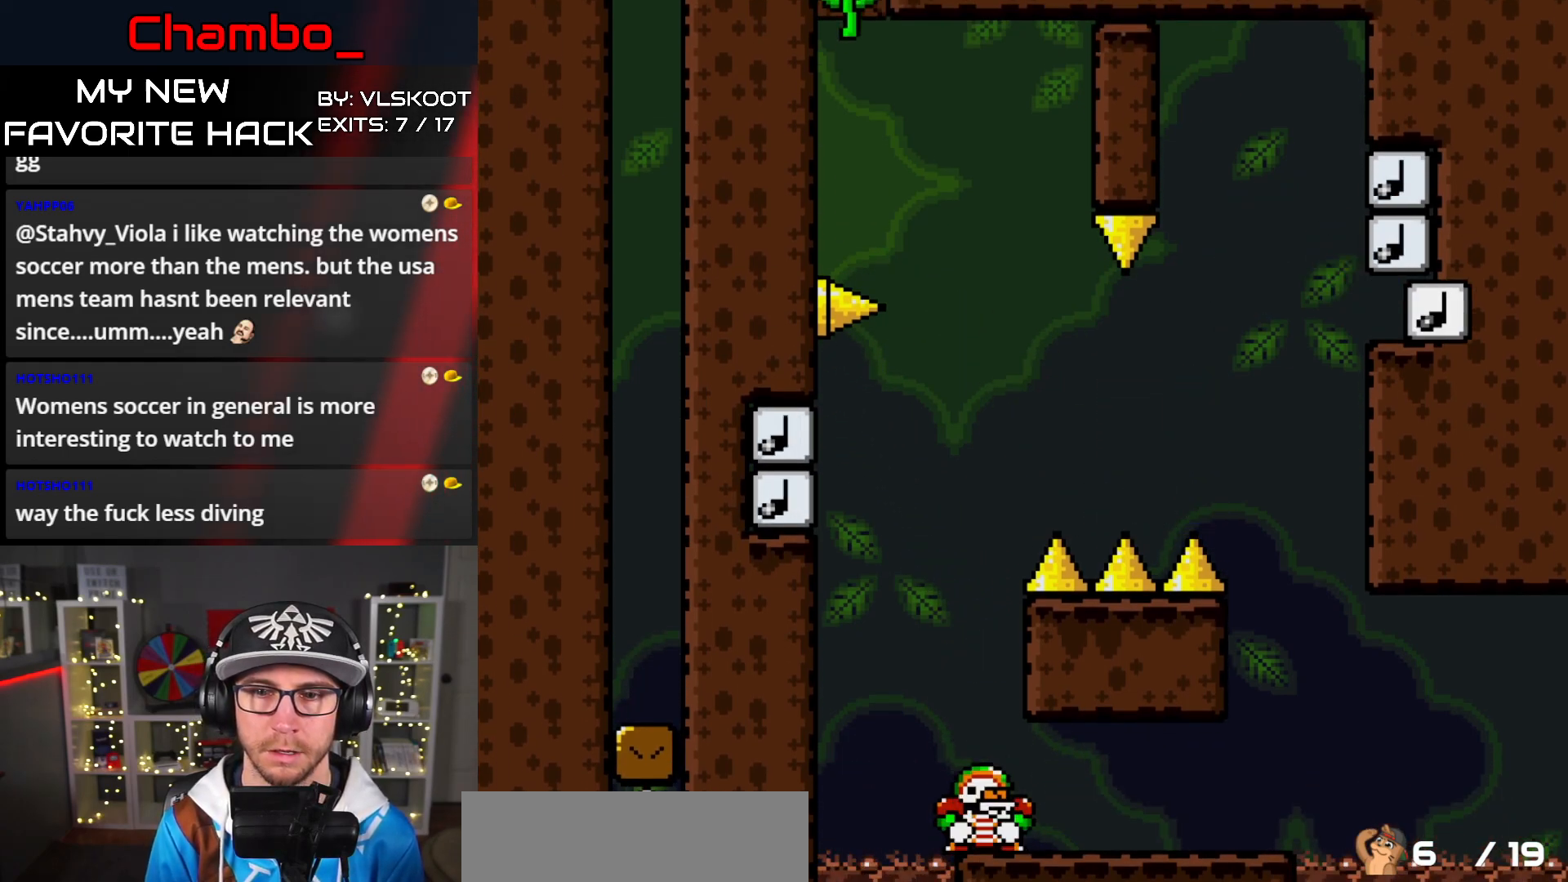
{"buttons": []}